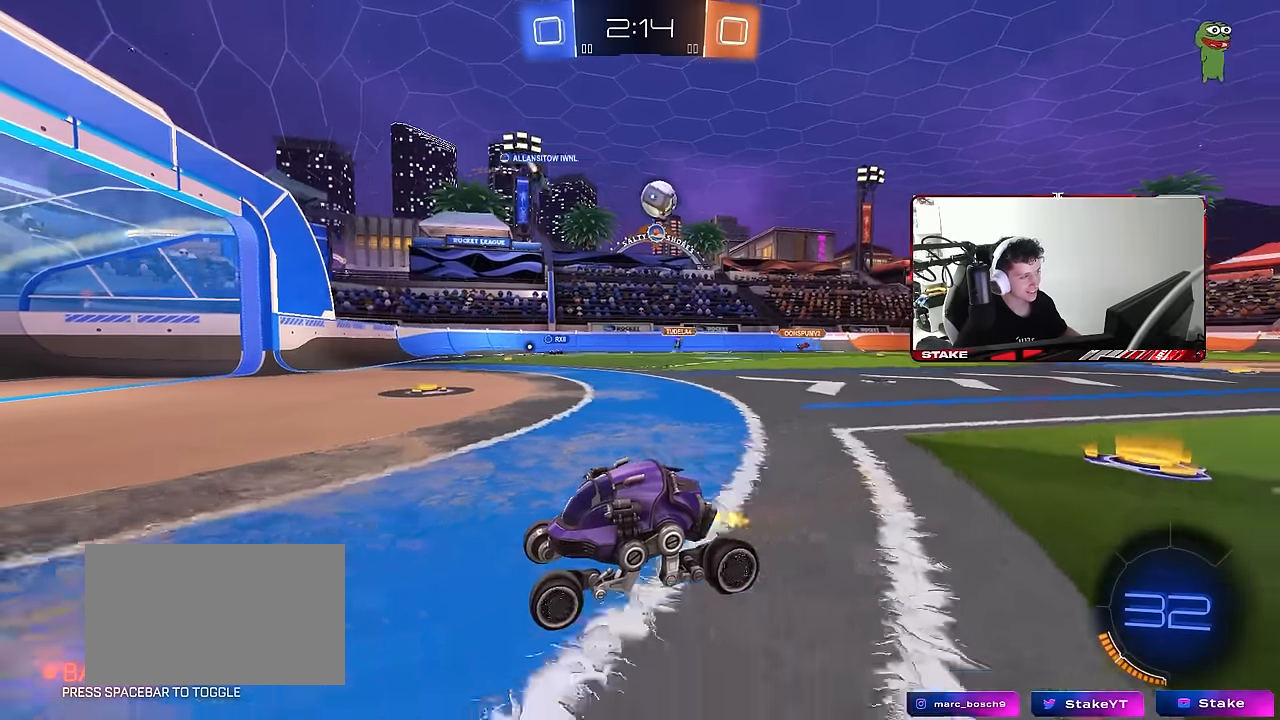
Gameplay with keyboard and mouse; each line is a JSON object with the keys and mouse buttons held at the frame after it. "events" lists presses ("down") and releases ("up") of "1", "2", "3", "4", "5", "a", "alt", "c", "caps_lock", "ctrl", "d", "e", "f", "g", "q", "r", "s", "shift", "space", "t", "tab", "v", "w", "x", "z", "mouse_left", "mouse_wheel" and "mouse_right" between this image and that frame as [ms after this image, input, new state], when the widget could be followed in between. "mouse_left", "mouse_wheel", "mouse_right" = the "left", "wheel", "right" buttons of the "mouse" list. No other keys are recorded. "wheel" means that the mouse wheel is clicked or scrolled. "mouse_move" is the direction in which the mouse moves at that frame (one of eight, or "still"), when it could be read.
{"keys": ["d"], "mouse": [], "mouse_move": "still", "events": [[83, "d", "down"], [367, "w", "up"]]}
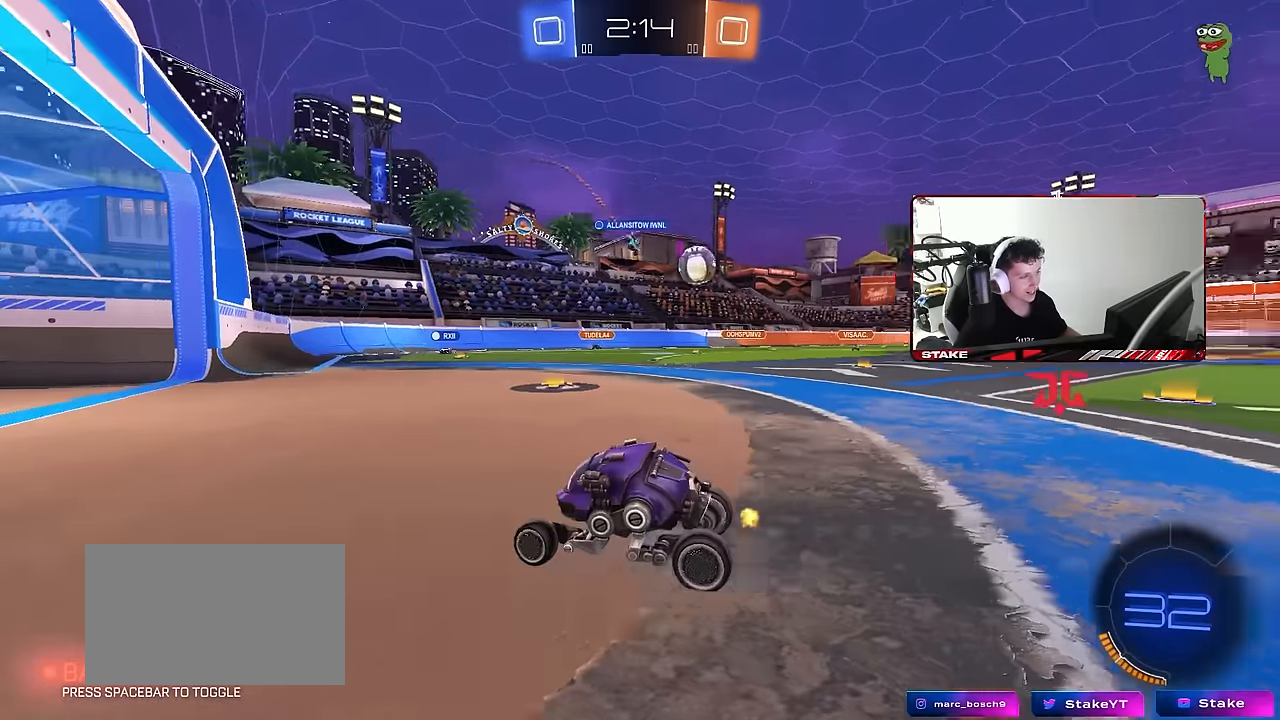
{"keys": ["d", "w"], "mouse": [], "mouse_move": "still", "events": [[50, "s", "down"], [250, "s", "up"], [333, "w", "down"], [383, "shift", "down"], [483, "shift", "up"]]}
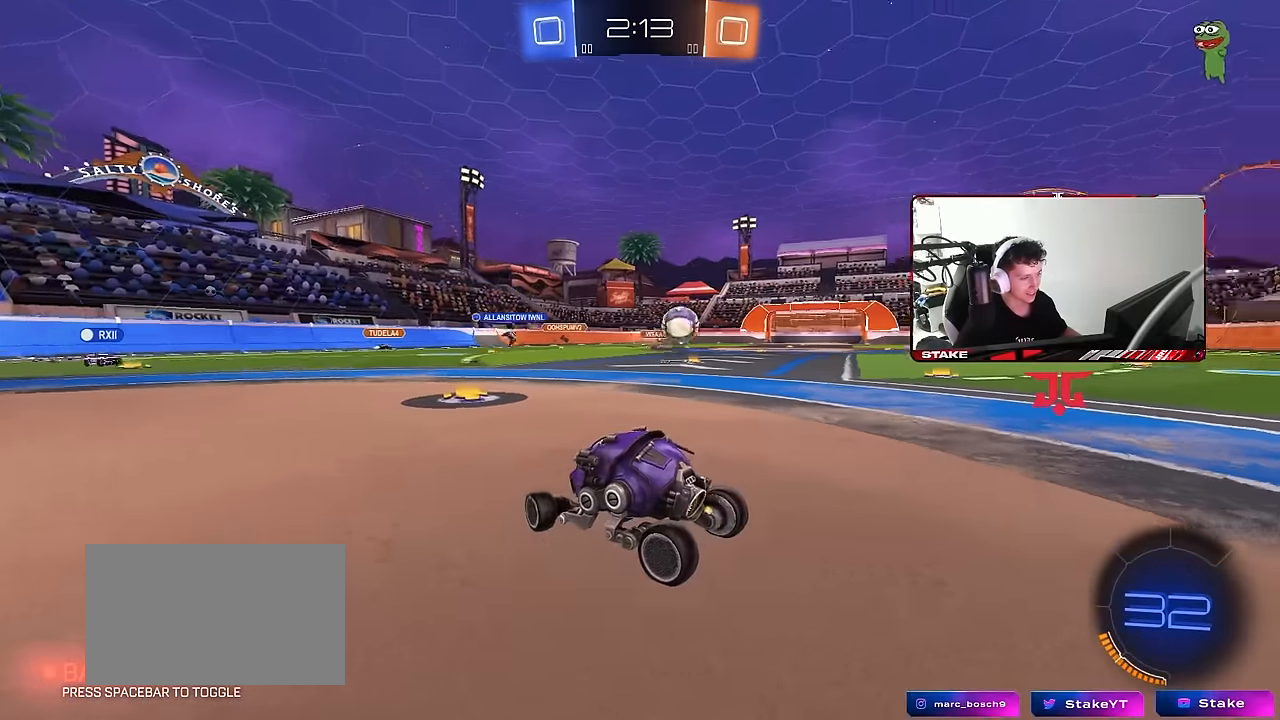
{"keys": ["d", "w"], "mouse": [], "mouse_move": "still", "events": [[33, "d", "up"], [217, "d", "down"], [250, "shift", "down"], [450, "shift", "up"]]}
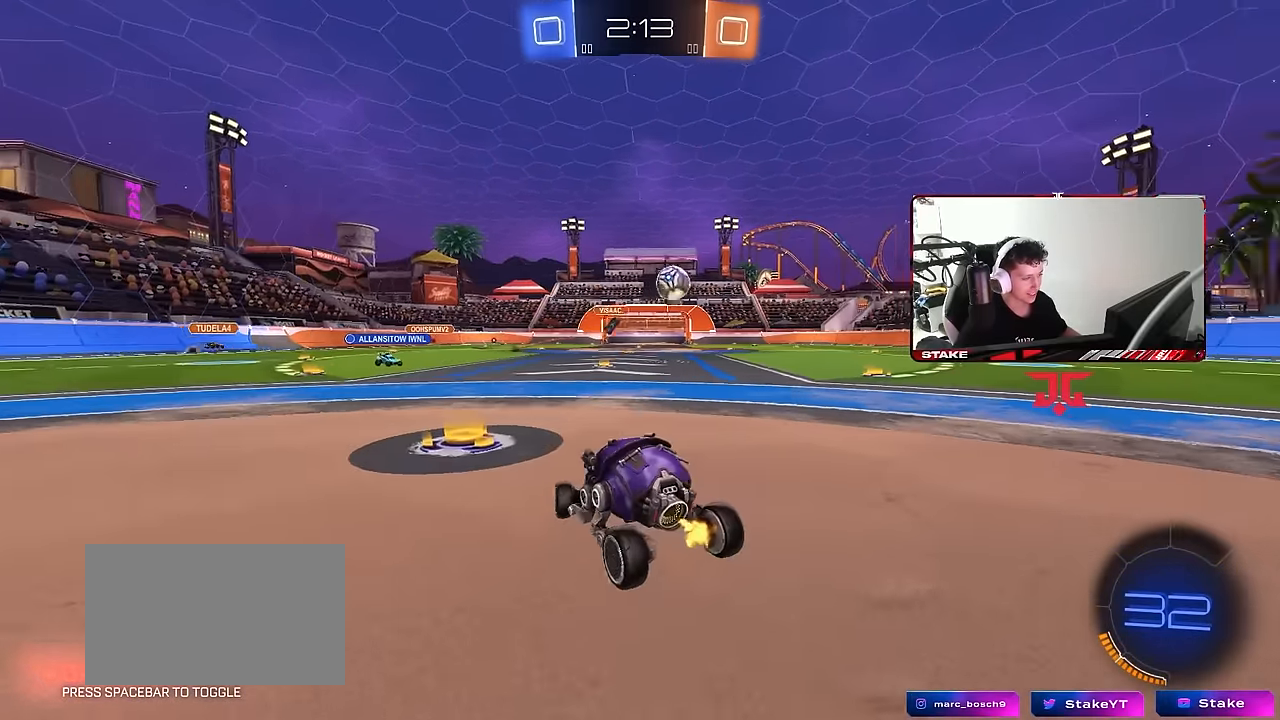
{"keys": ["d", "shift", "w"], "mouse": [], "mouse_move": "still", "events": [[417, "shift", "down"]]}
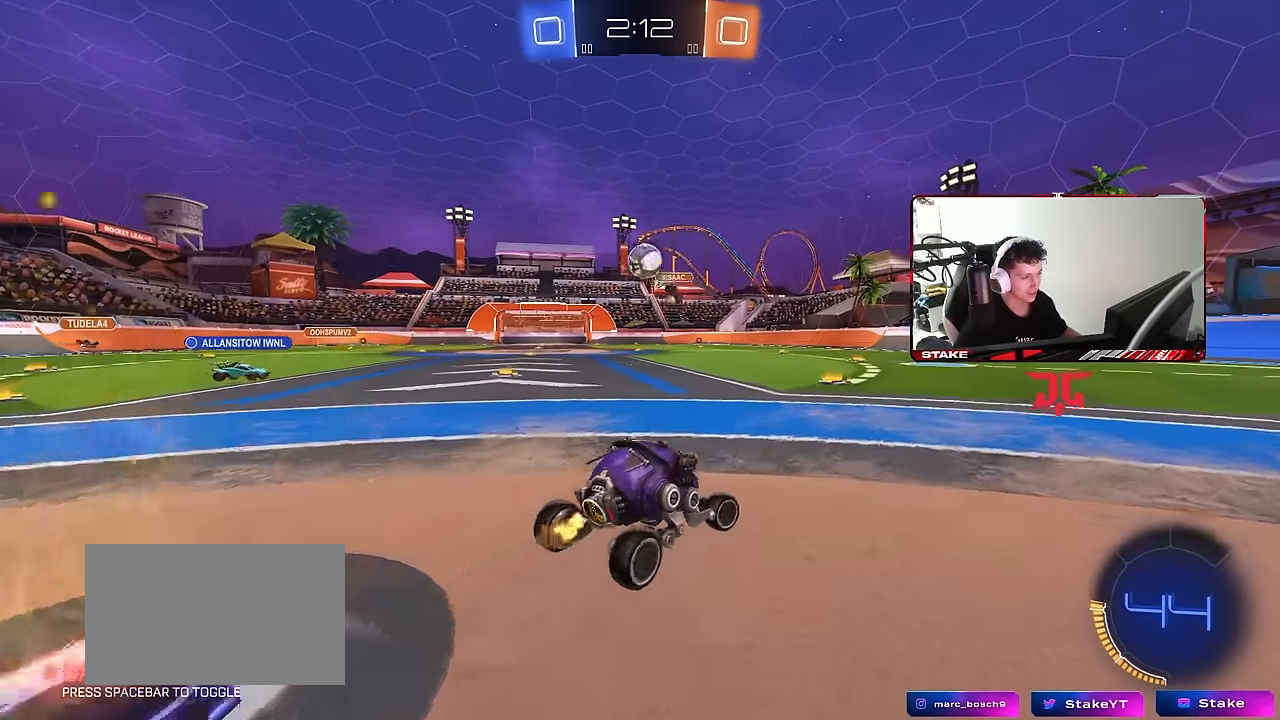
{"keys": ["d"], "mouse": [], "mouse_move": "still", "events": [[17, "shift", "up"], [150, "a", "down"], [150, "d", "up"], [150, "w", "up"], [250, "s", "down"], [333, "a", "up"], [333, "d", "down"], [383, "s", "up"]]}
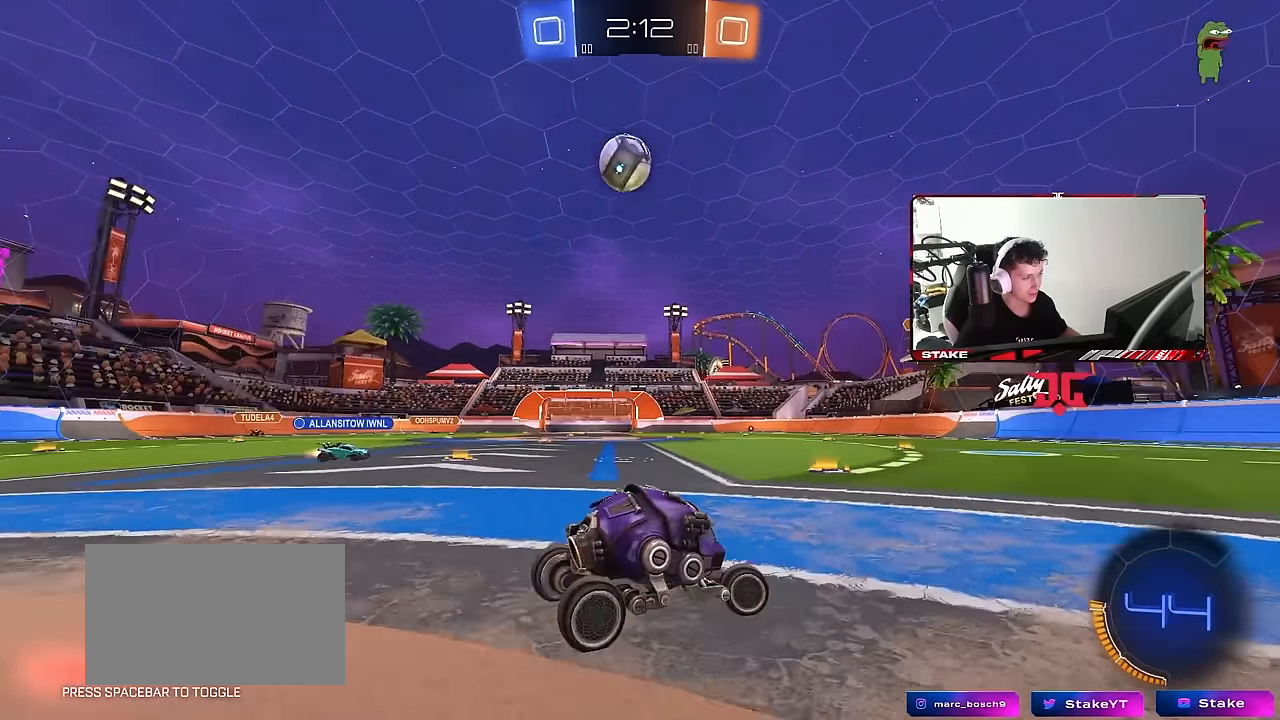
{"keys": ["d", "w"], "mouse": ["left"], "mouse_move": "still", "events": [[33, "w", "down"], [167, "mouse_left", "down"]]}
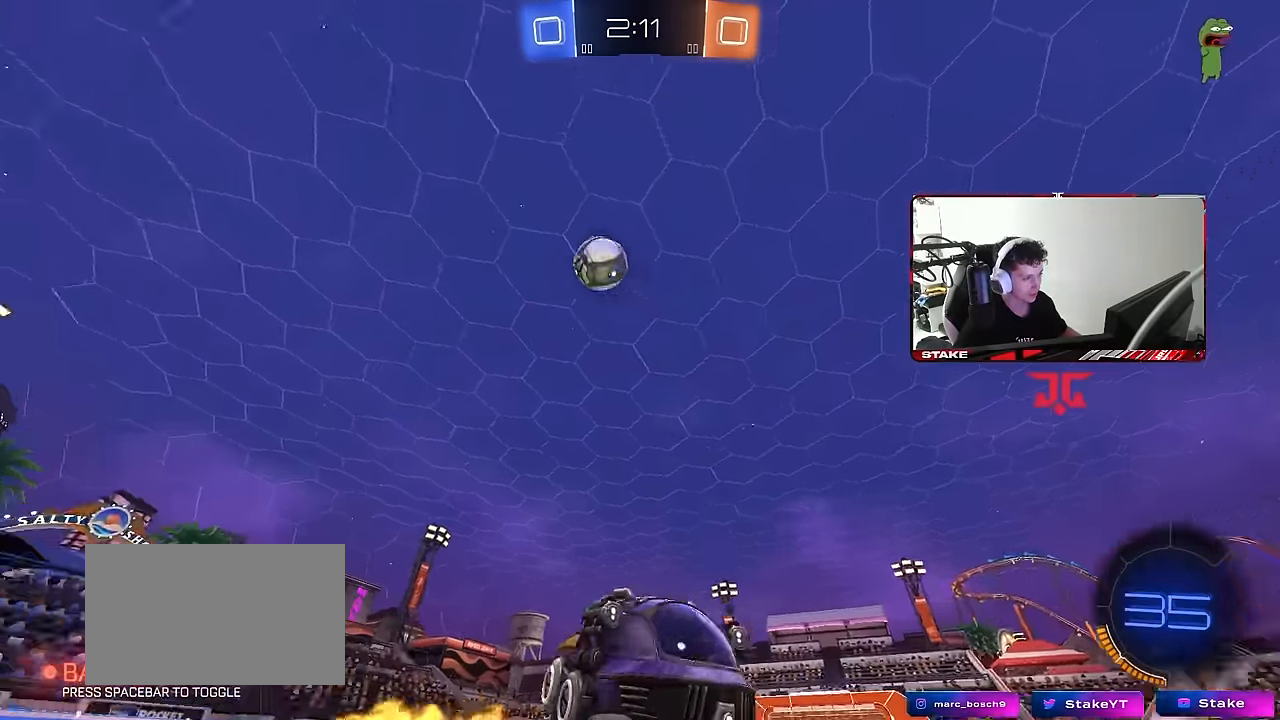
{"keys": ["w"], "mouse": [], "mouse_move": "still", "events": [[83, "d", "up"], [83, "mouse_left", "up"], [233, "d", "down"], [367, "d", "up"]]}
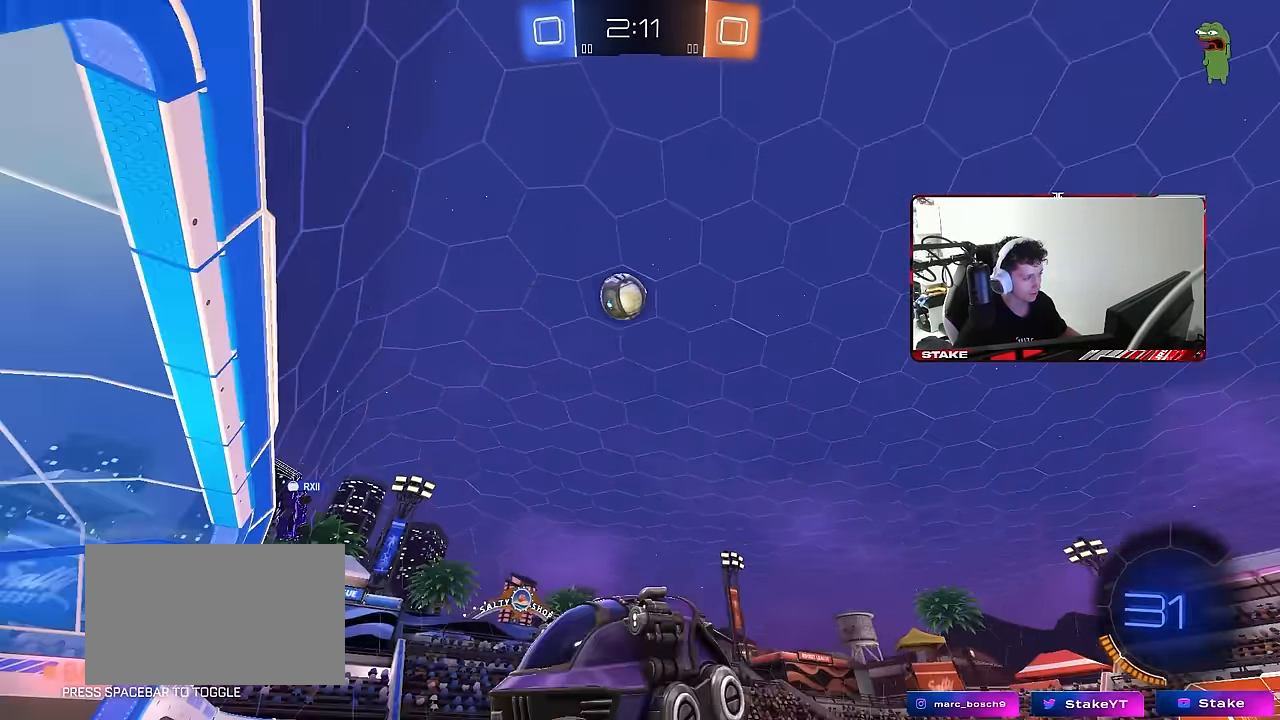
{"keys": ["w"], "mouse": [], "mouse_move": "still", "events": [[150, "d", "down"], [333, "d", "up"]]}
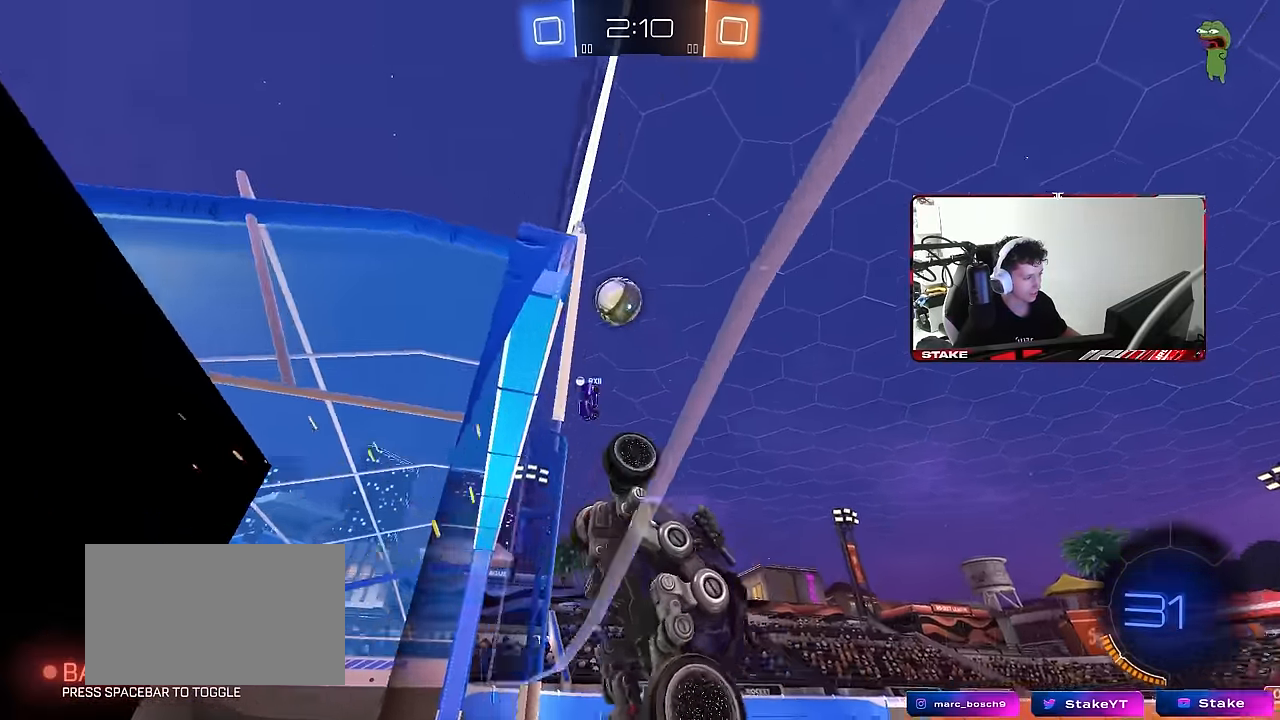
{"keys": ["a", "w"], "mouse": [], "mouse_move": "still", "events": [[267, "d", "down"], [400, "d", "up"], [450, "a", "down"]]}
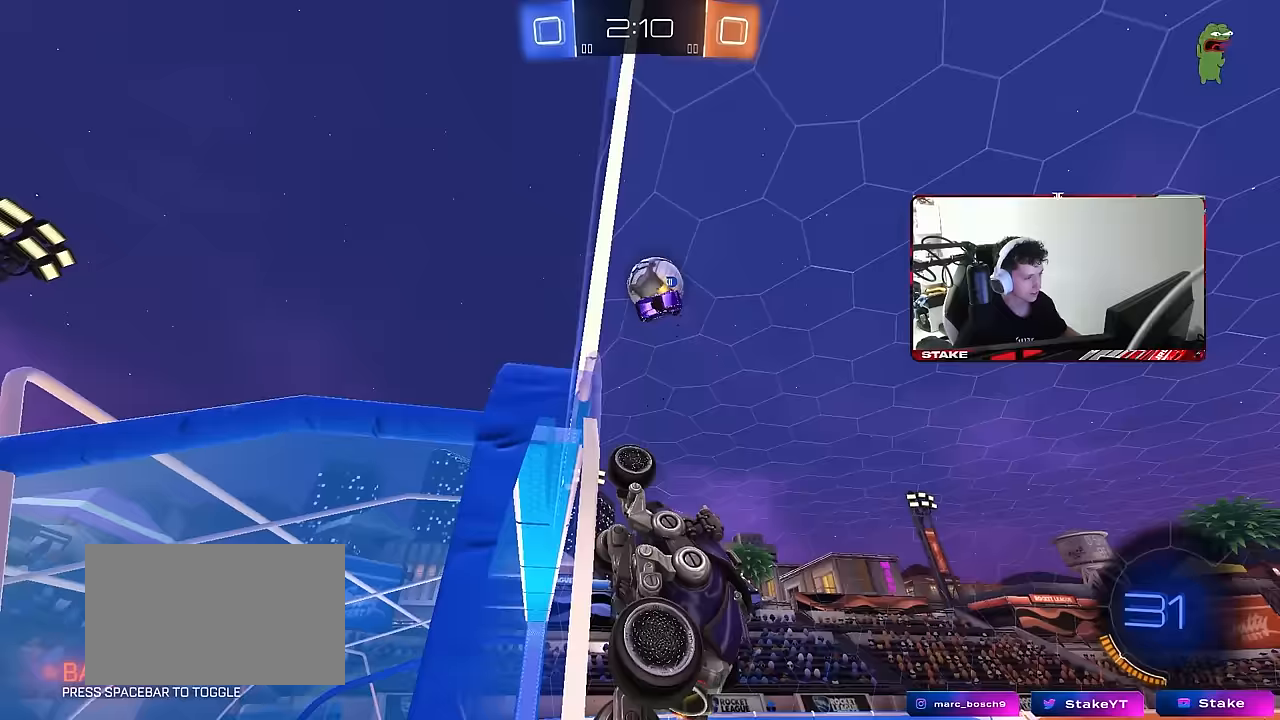
{"keys": ["d", "w"], "mouse": ["left", "right"], "mouse_move": "still", "events": [[183, "a", "up"], [283, "d", "down"], [367, "mouse_right", "down"], [467, "mouse_left", "down"]]}
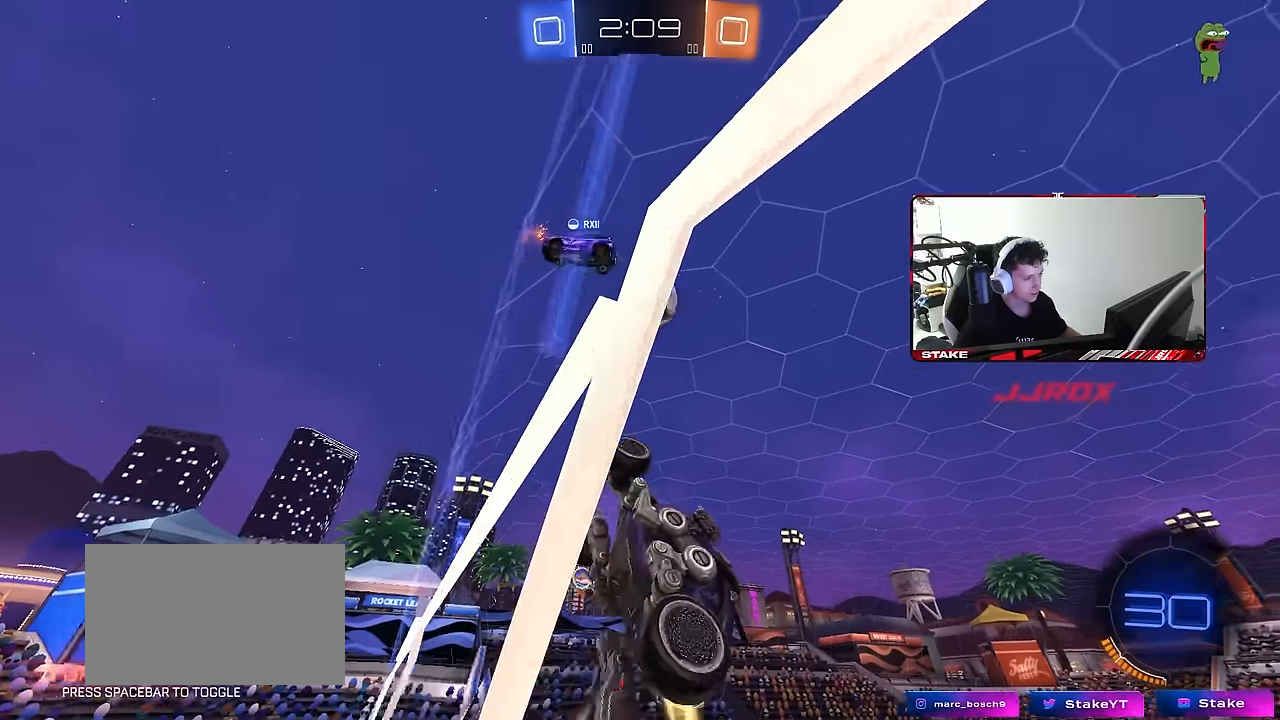
{"keys": [], "mouse": [], "mouse_move": "still", "events": [[17, "a", "down"], [17, "d", "up"], [17, "shift", "down"], [17, "w", "up"], [150, "s", "down"], [200, "mouse_right", "up"], [333, "shift", "up"], [383, "mouse_left", "up"], [383, "s", "up"], [433, "a", "up"]]}
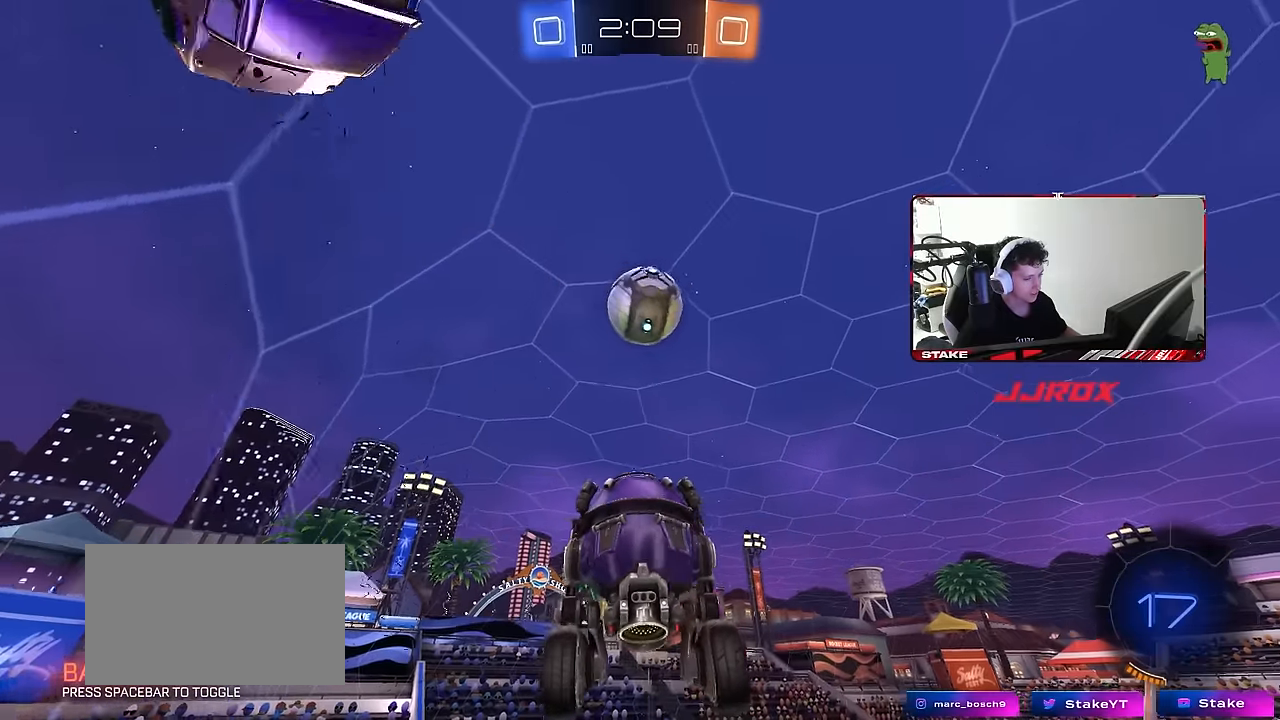
{"keys": [], "mouse": ["left"], "mouse_move": "still", "events": [[217, "d", "down"], [250, "d", "up"], [250, "mouse_left", "down"], [250, "w", "down"], [300, "w", "up"]]}
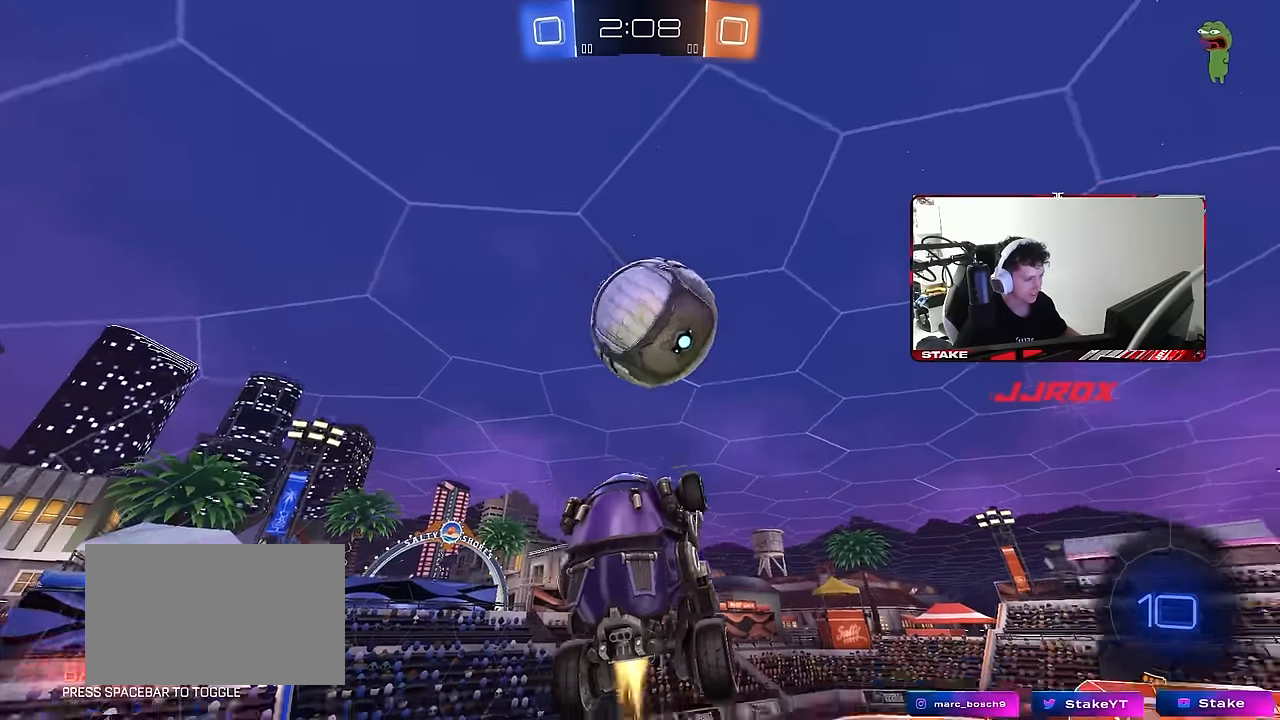
{"keys": ["d", "s", "shift"], "mouse": [], "mouse_move": "still", "events": [[50, "w", "down"], [133, "mouse_left", "up"], [183, "shift", "down"], [233, "d", "down"], [233, "mouse_right", "down"], [317, "s", "down"], [317, "w", "up"], [467, "mouse_right", "up"]]}
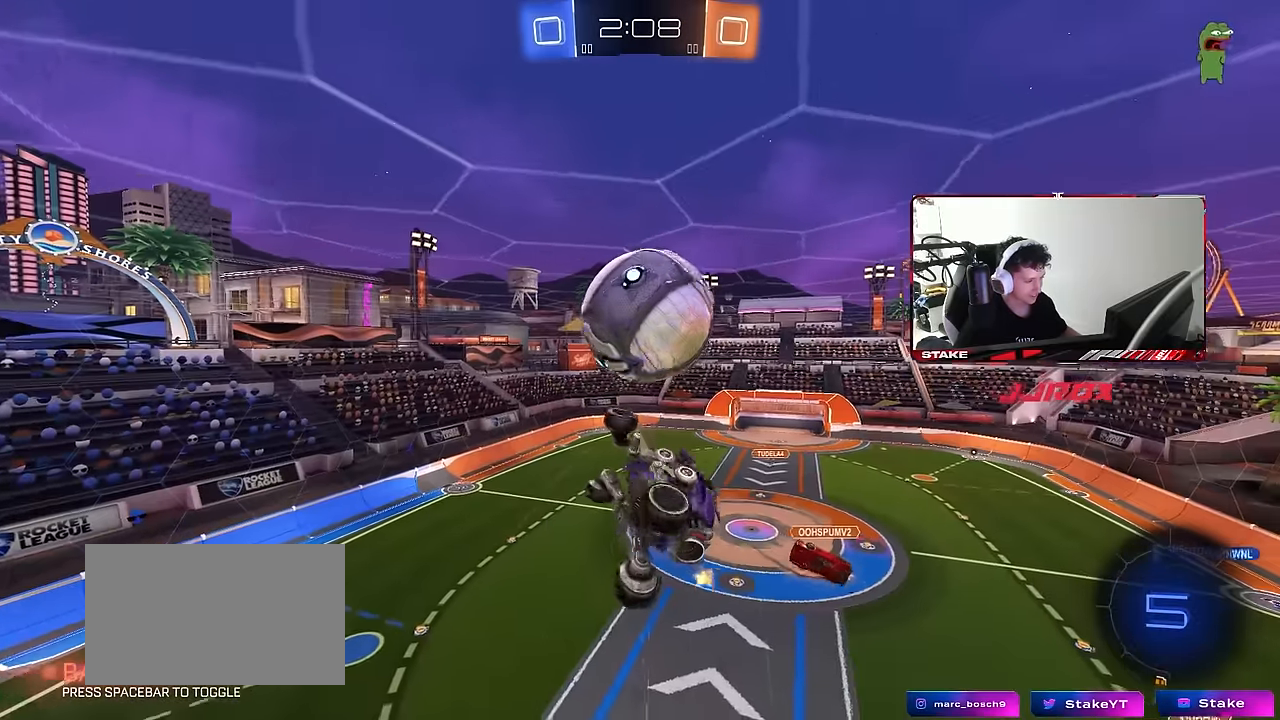
{"keys": ["d", "shift"], "mouse": ["left"], "mouse_move": "still", "events": [[100, "shift", "up"], [200, "a", "down"], [200, "d", "up"], [200, "mouse_left", "down"], [433, "s", "up"], [483, "a", "up"], [483, "d", "down"], [483, "shift", "down"]]}
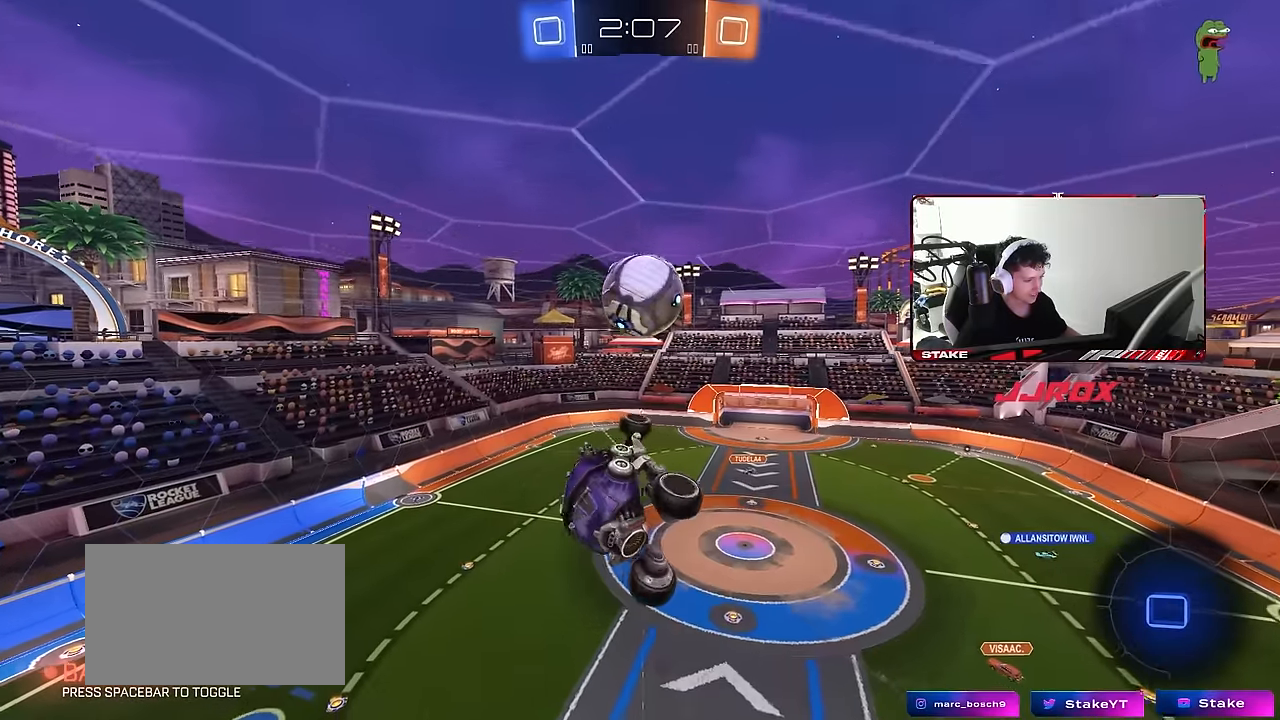
{"keys": [], "mouse": [], "mouse_move": "still", "events": [[117, "s", "down"], [217, "mouse_left", "up"], [250, "d", "up"], [250, "s", "up"], [300, "shift", "up"]]}
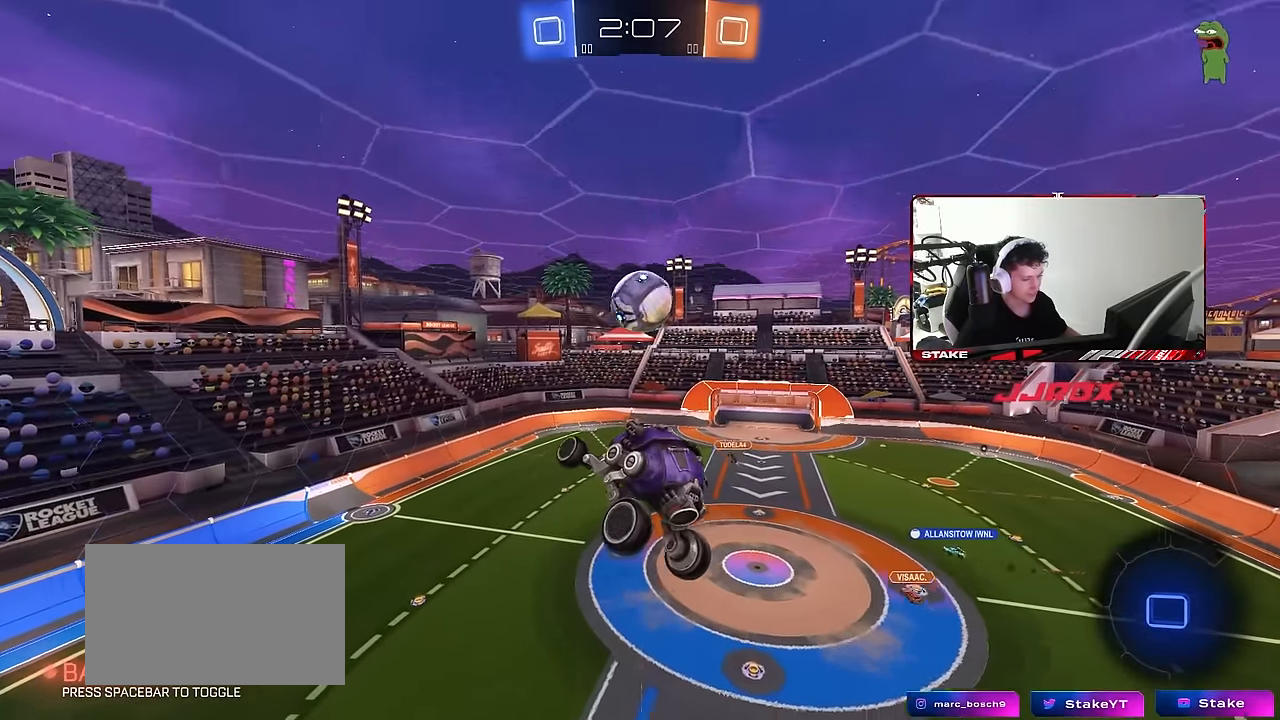
{"keys": [], "mouse": [], "mouse_move": "still", "events": [[233, "w", "down"], [267, "a", "down"], [367, "w", "up"], [417, "a", "up"]]}
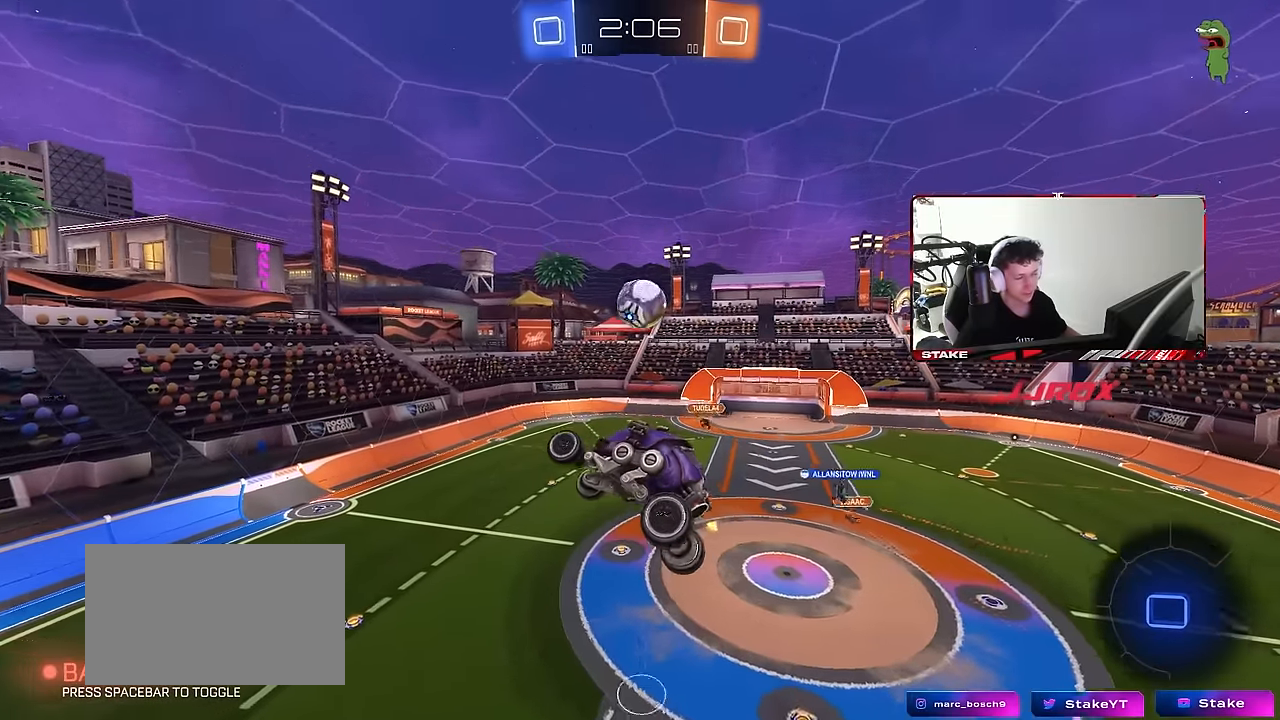
{"keys": ["a", "d", "s"], "mouse": [], "mouse_move": "still", "events": [[150, "d", "down"], [483, "a", "down"], [483, "s", "down"]]}
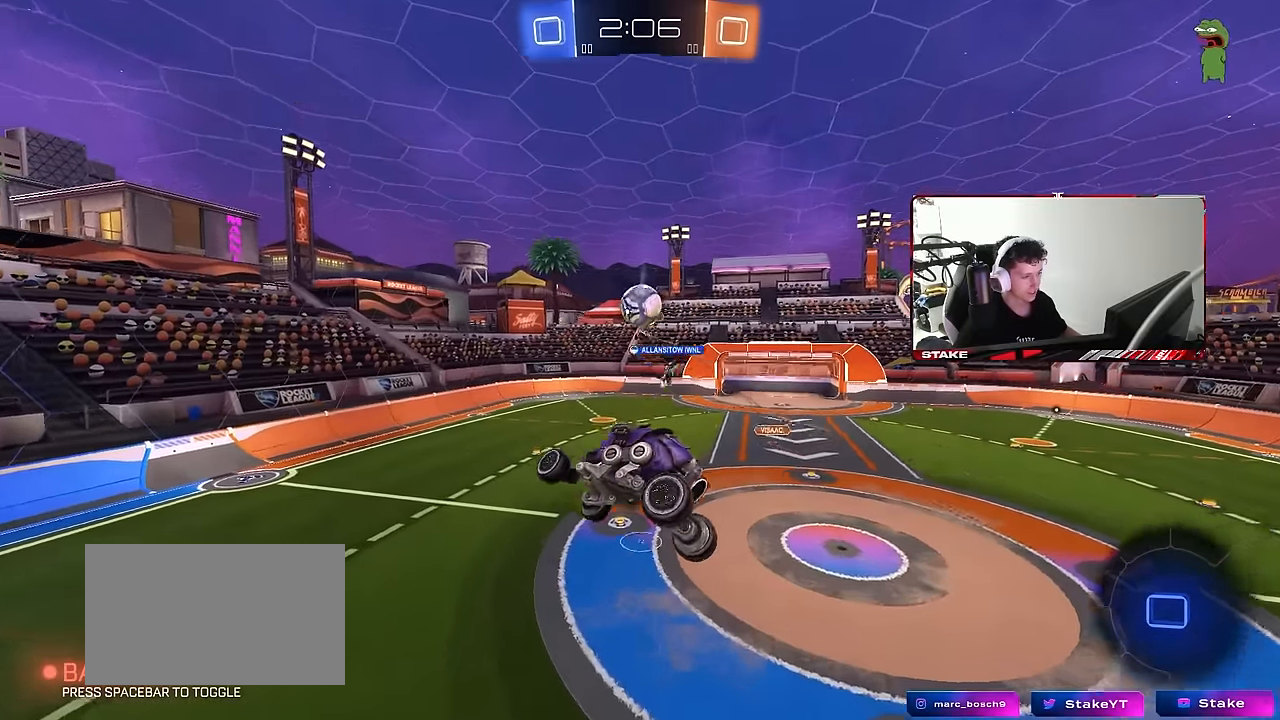
{"keys": ["a", "w"], "mouse": [], "mouse_move": "still", "events": [[33, "d", "up"], [33, "shift", "down"], [67, "s", "up"], [117, "a", "up"], [117, "shift", "up"], [300, "d", "down"], [350, "d", "up"], [400, "a", "down"], [500, "w", "down"]]}
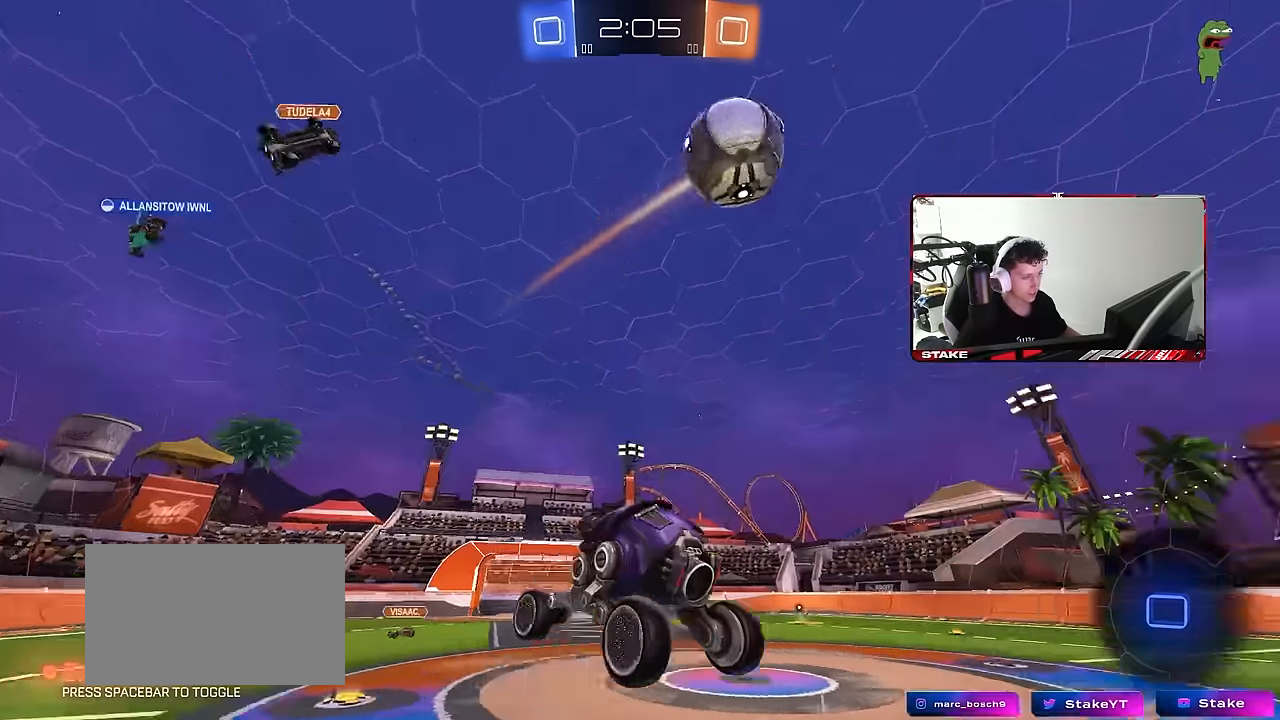
{"keys": ["a", "shift", "w"], "mouse": [], "mouse_move": "still", "events": [[50, "space", "down"], [183, "shift", "down"], [183, "space", "up"], [267, "shift", "up"], [500, "shift", "down"]]}
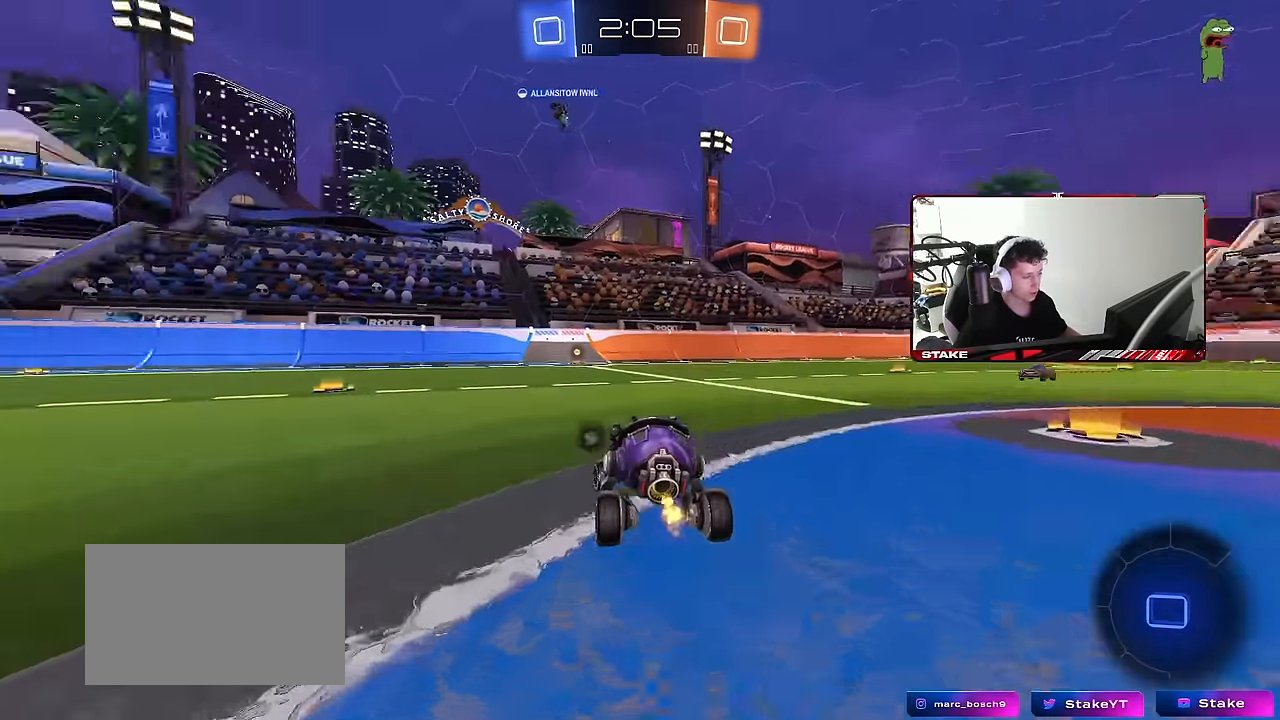
{"keys": ["a", "space", "w"], "mouse": [], "mouse_move": "still", "events": [[50, "shift", "up"], [333, "space", "down"]]}
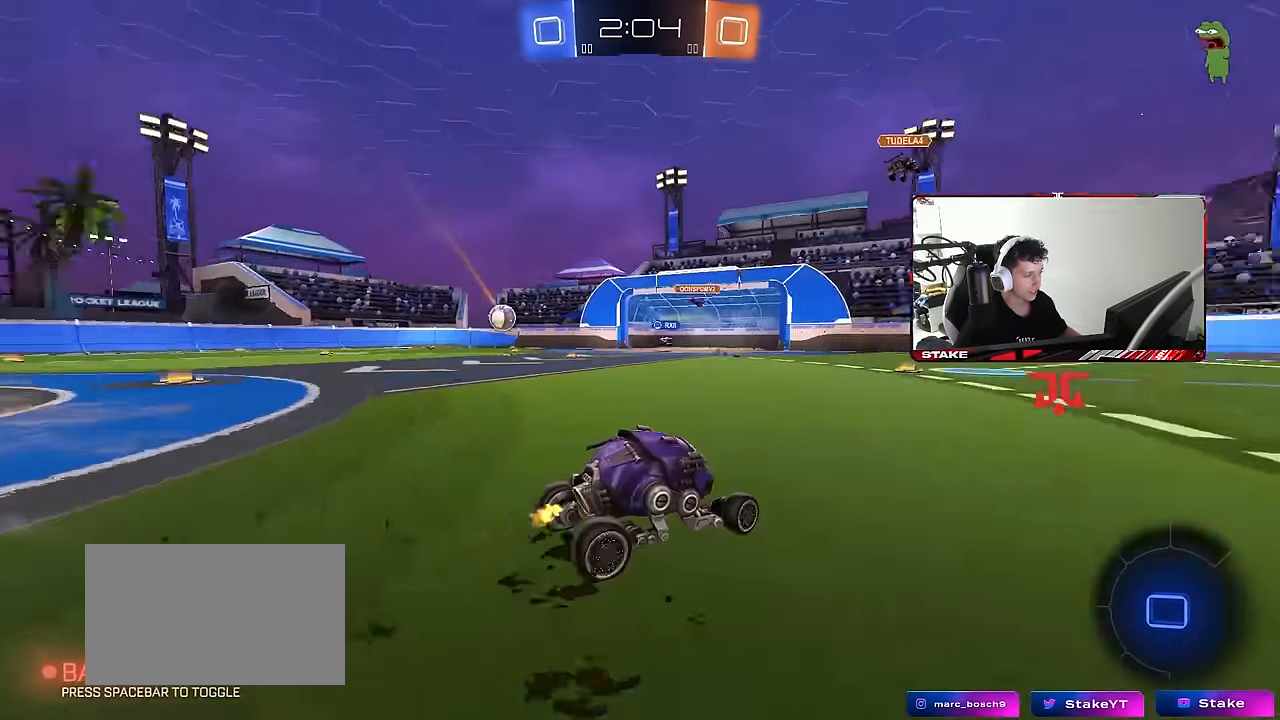
{"keys": ["a", "w"], "mouse": [], "mouse_move": "still", "events": [[67, "a", "up"], [67, "space", "up"], [267, "a", "down"]]}
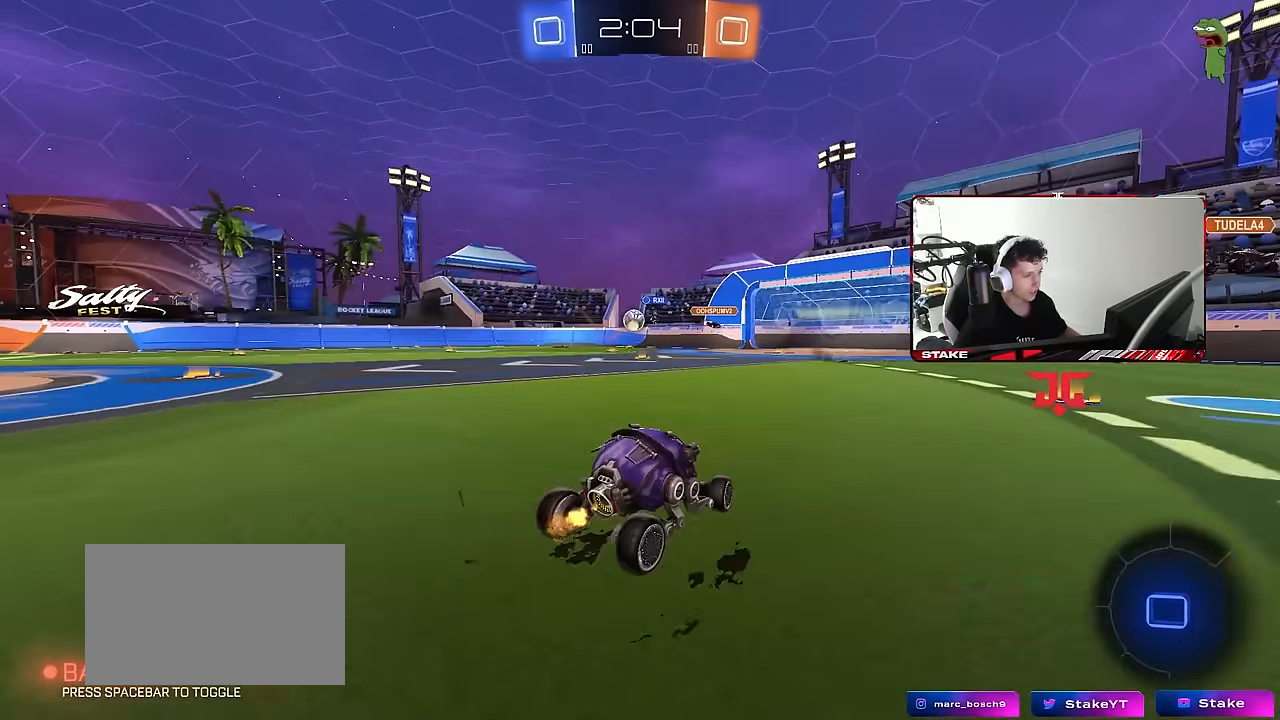
{"keys": ["a", "shift", "w"], "mouse": ["right"], "mouse_move": "still", "events": [[33, "a", "up"], [283, "d", "down"], [417, "d", "up"], [417, "mouse_right", "down"], [467, "a", "down"], [467, "shift", "down"]]}
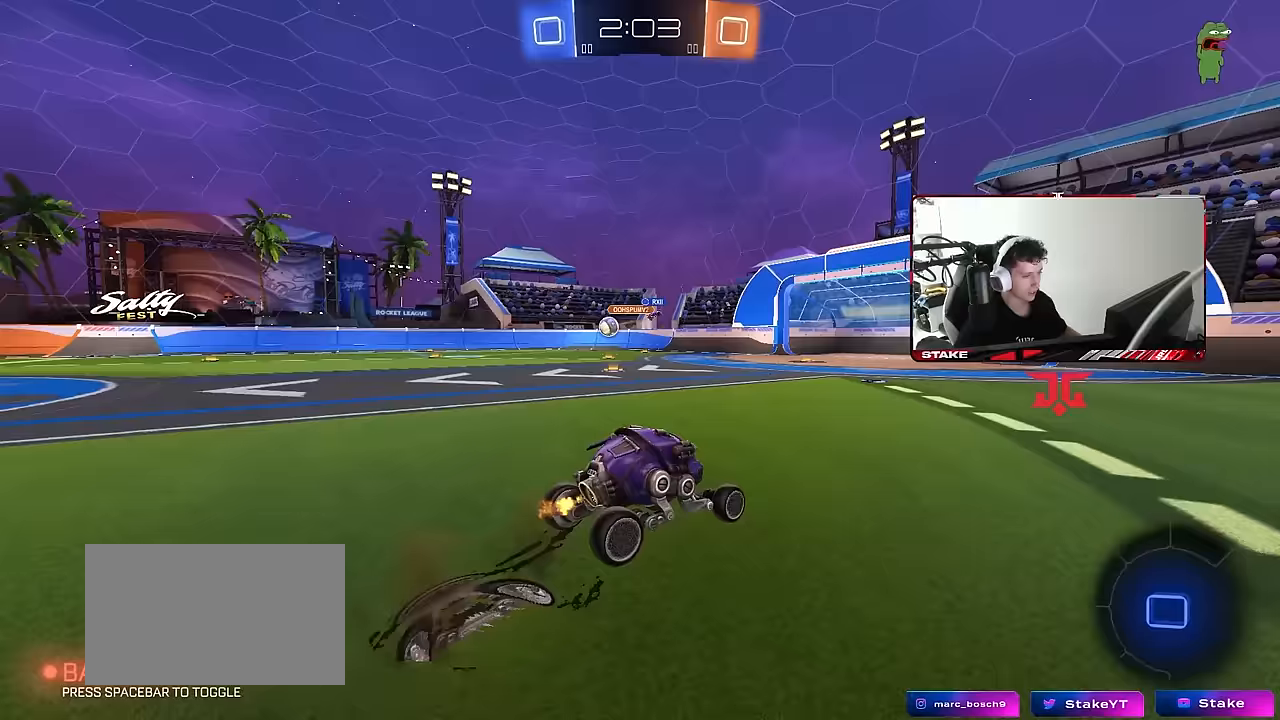
{"keys": ["a", "shift"], "mouse": [], "mouse_move": "still", "events": [[17, "mouse_right", "up"], [50, "mouse_right", "down"], [100, "s", "down"], [100, "w", "up"], [250, "mouse_right", "up"], [483, "s", "up"]]}
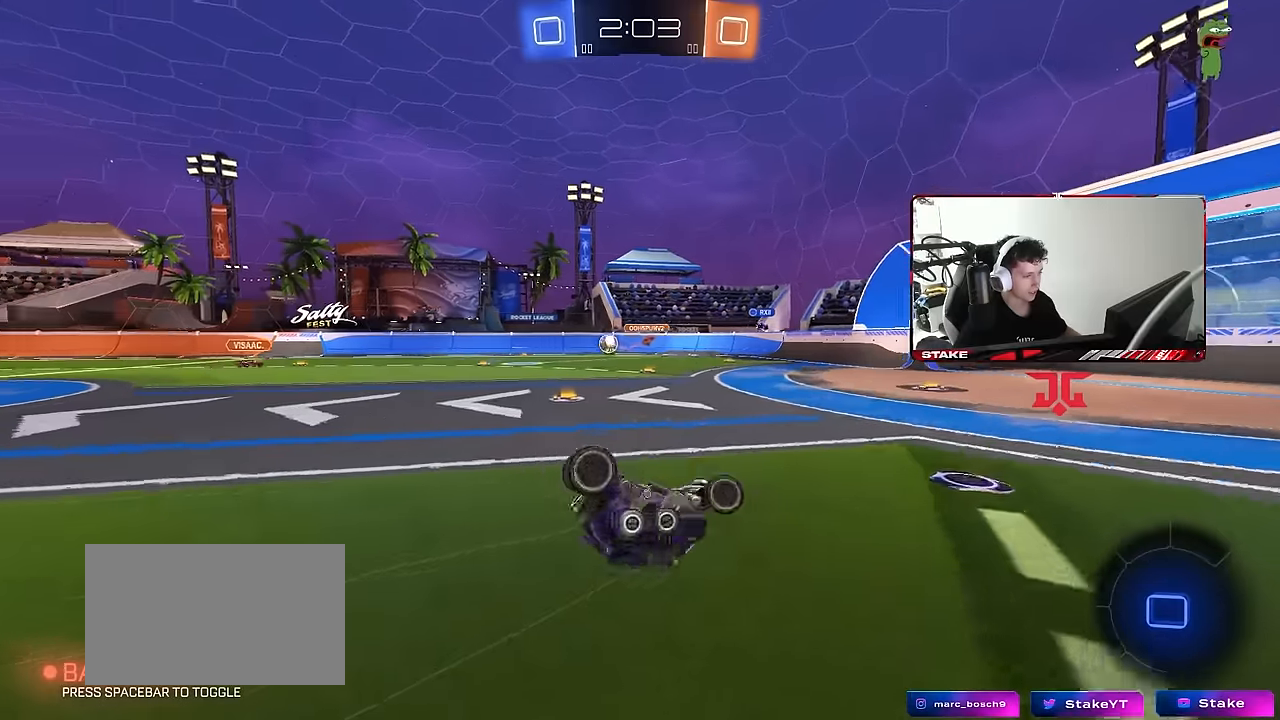
{"keys": ["a", "w"], "mouse": [], "mouse_move": "still", "events": [[117, "s", "down"], [267, "s", "up"], [267, "shift", "up"], [350, "a", "up"], [400, "a", "down"], [450, "w", "down"]]}
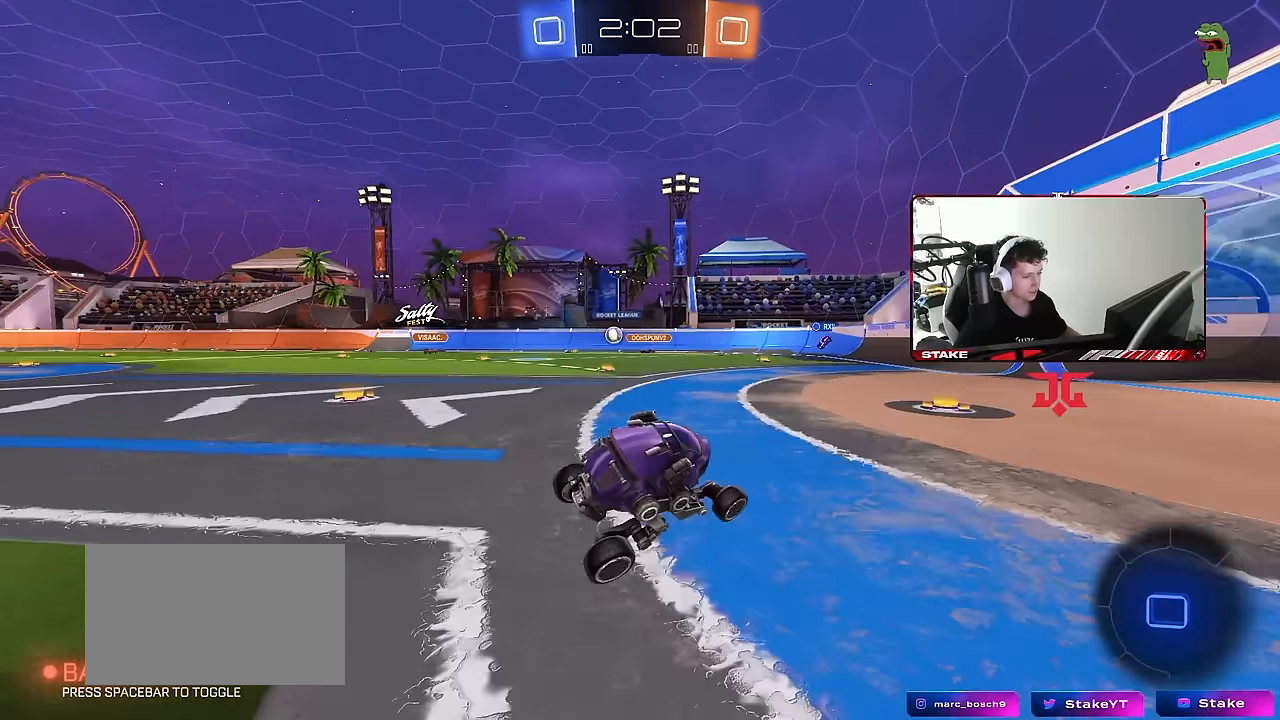
{"keys": ["a"], "mouse": [], "mouse_move": "still", "events": [[317, "a", "up"], [367, "w", "up"], [467, "a", "down"]]}
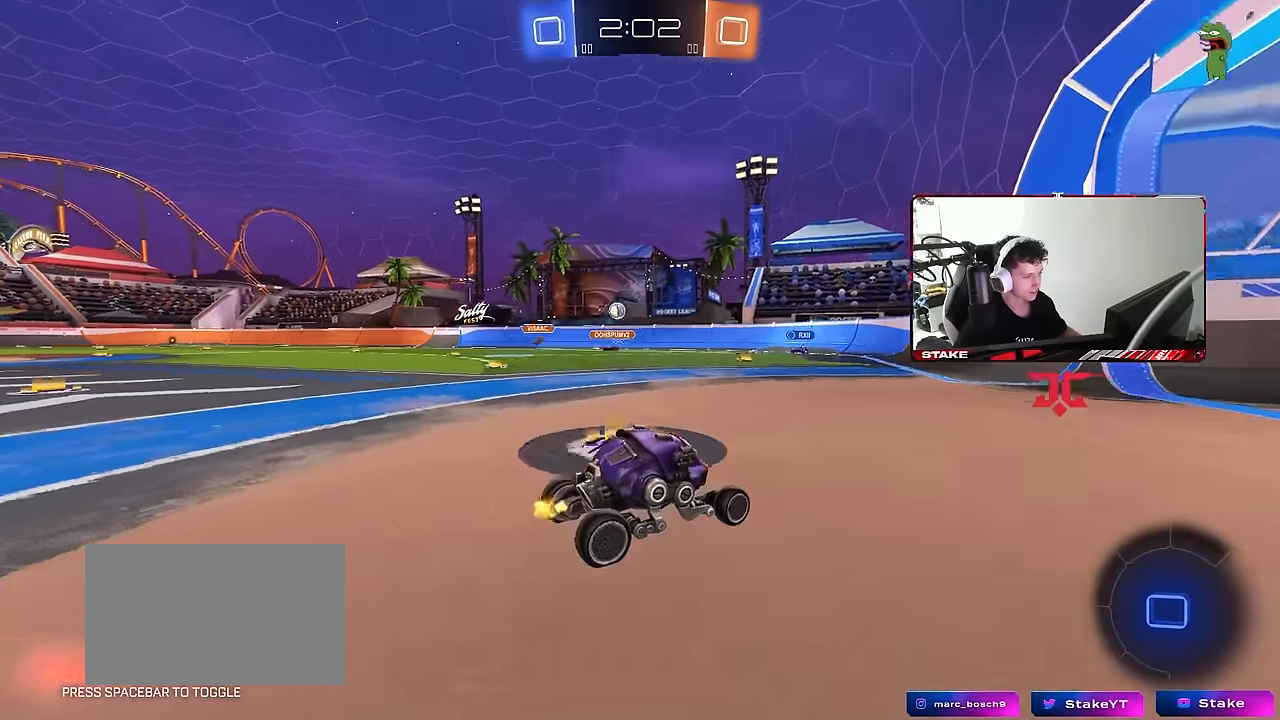
{"keys": ["w"], "mouse": [], "mouse_move": "still", "events": [[17, "s", "down"], [200, "s", "up"], [333, "a", "up"], [383, "w", "down"]]}
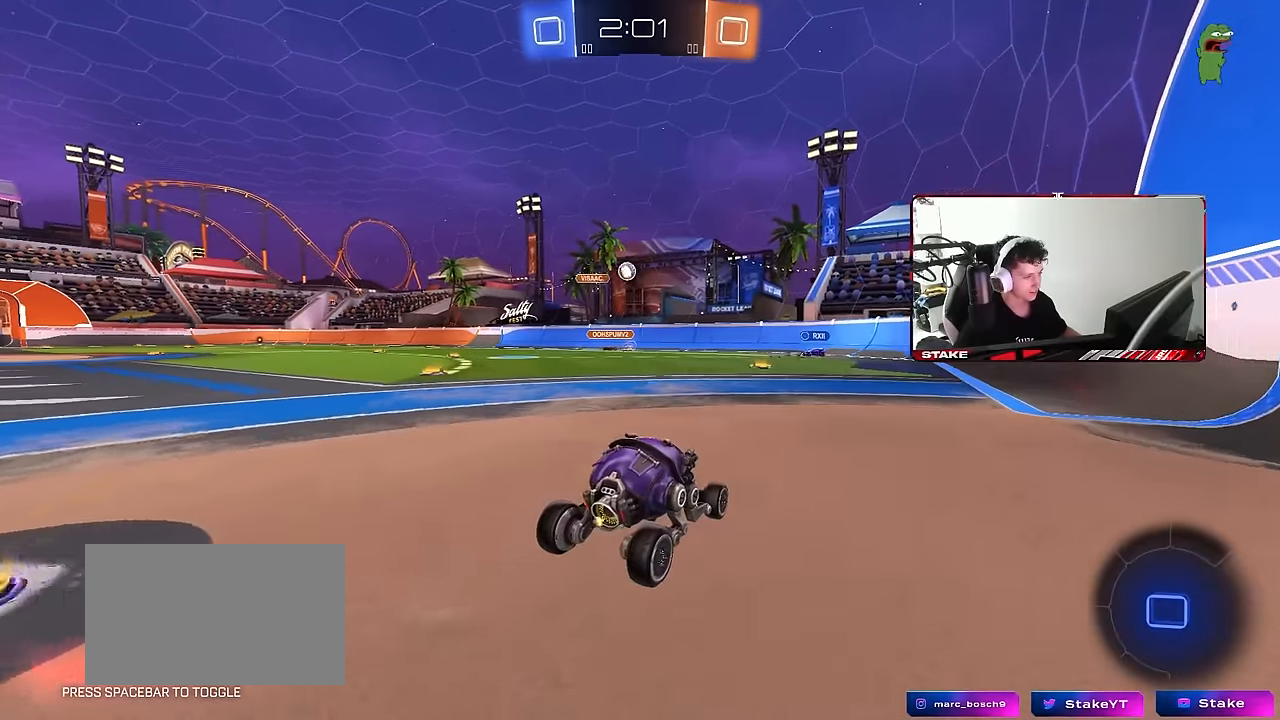
{"keys": ["w"], "mouse": [], "mouse_move": "still", "events": [[250, "d", "down"], [450, "d", "up"]]}
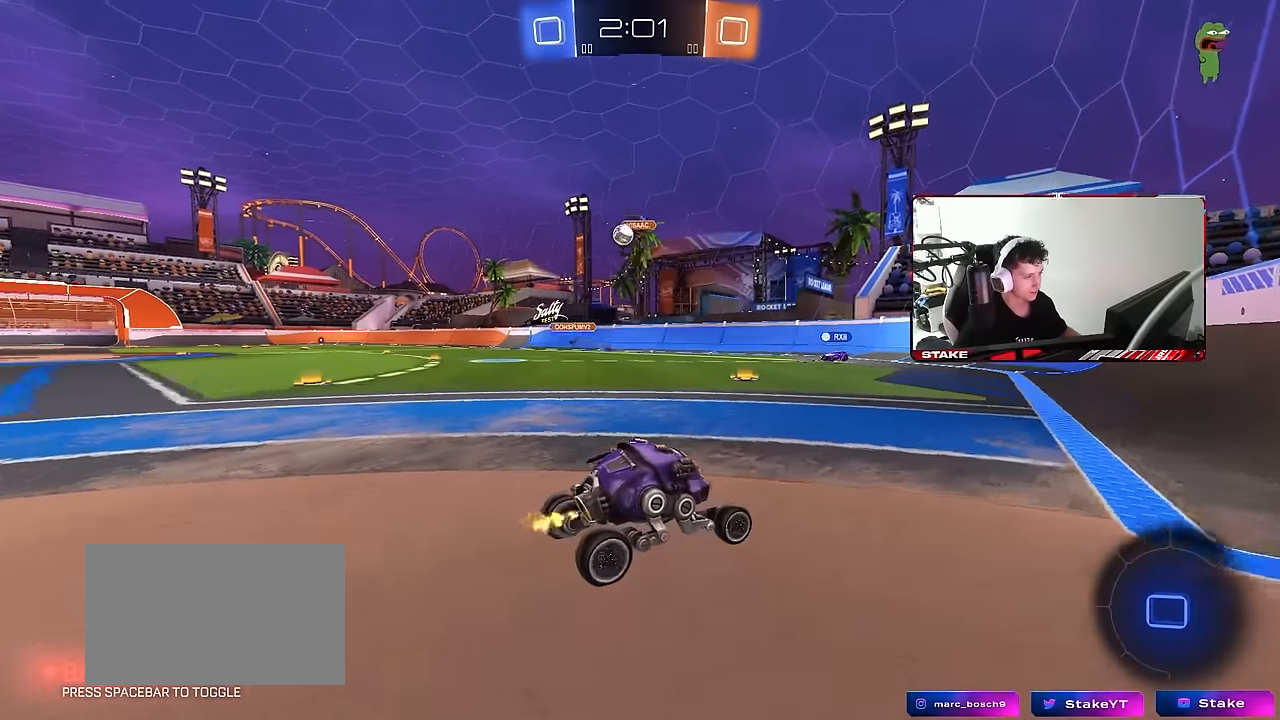
{"keys": ["d"], "mouse": [], "mouse_move": "still", "events": [[83, "d", "down"], [183, "shift", "down"], [367, "shift", "up"], [367, "w", "up"], [417, "s", "down"], [500, "s", "up"]]}
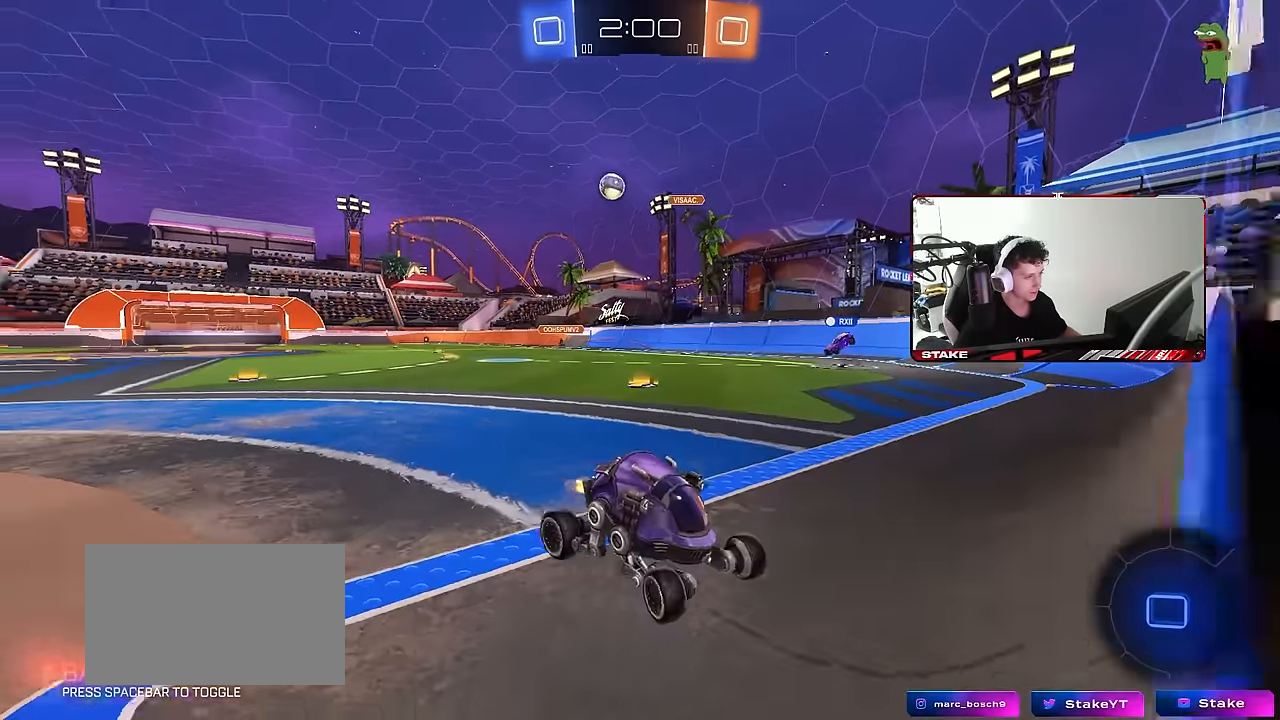
{"keys": ["d", "w"], "mouse": [], "mouse_move": "still", "events": [[250, "w", "down"]]}
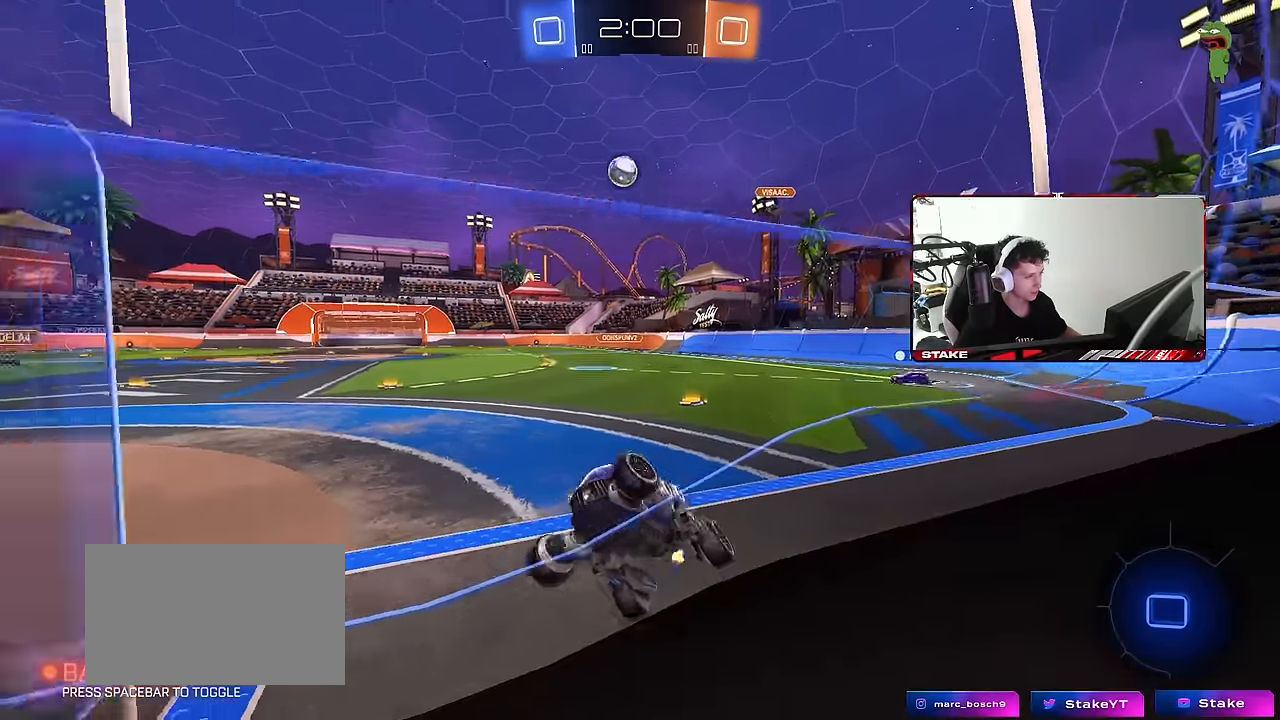
{"keys": ["a", "s", "shift"], "mouse": [], "mouse_move": "still", "events": [[267, "w", "up"], [300, "d", "up"], [300, "mouse_right", "down"], [350, "a", "down"], [350, "shift", "down"], [450, "s", "down"], [500, "mouse_right", "up"]]}